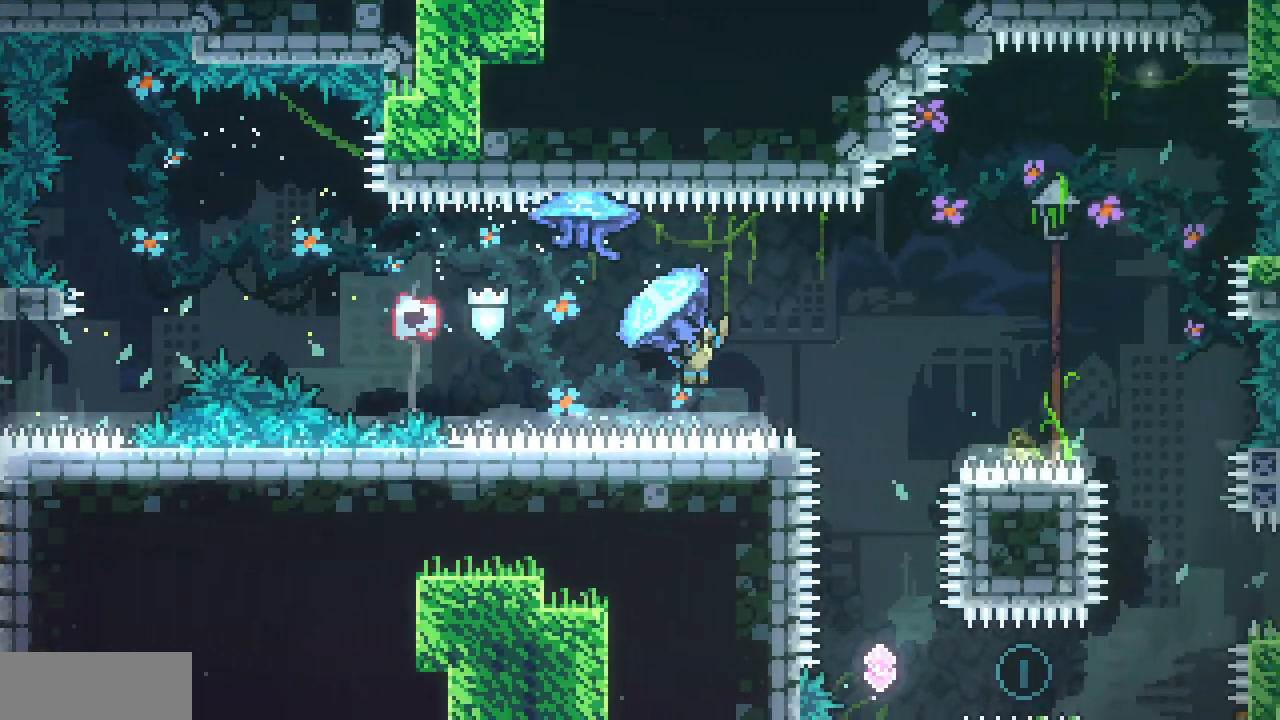
Gameplay with keyboard; each line is a JSON object with the keys held at the frame after it. "events" lists presses ("down") and releases ("up") of "c", "d", "down", "left", "right", "shift", "up", "x" and "z" between this image and that frame as [ms after this image, input, new state], when the widget could be followed in between. No other keys are recorded. Mouse input is not recorded.
{"keys": ["right", "up", "x"], "events": []}
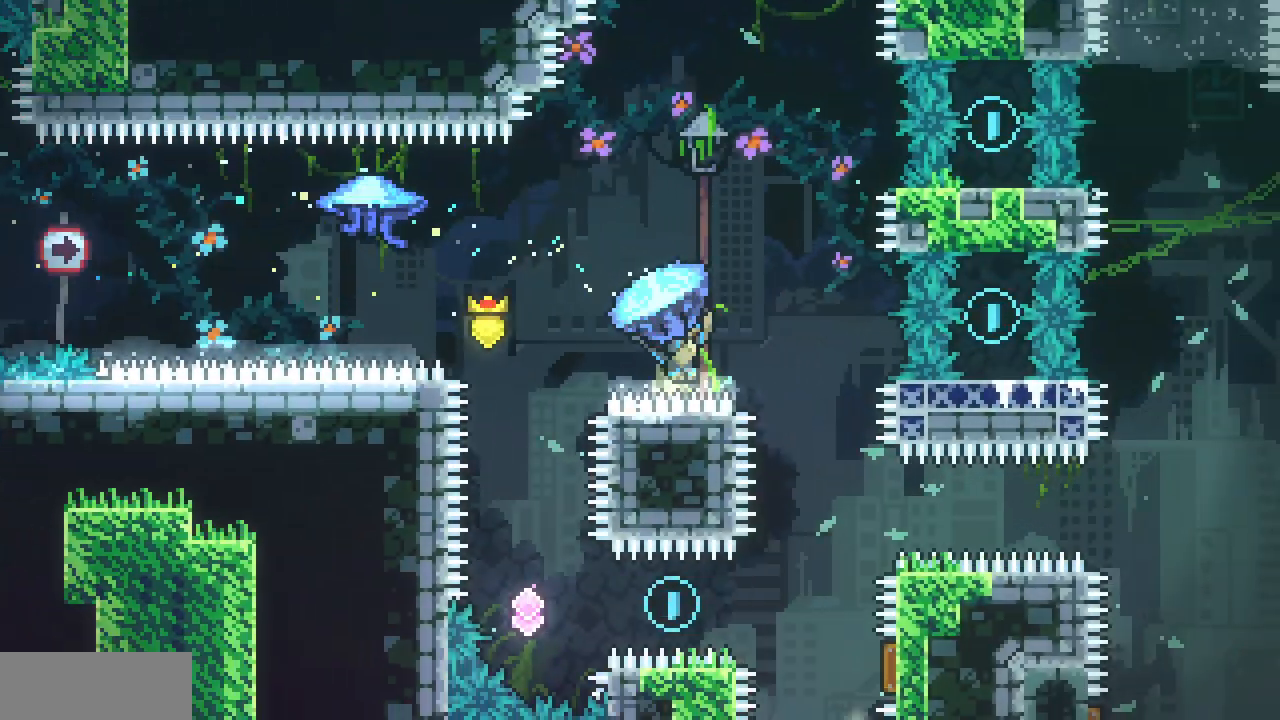
{"keys": [], "events": [[267, "right", "up"], [267, "up", "up"], [267, "x", "up"]]}
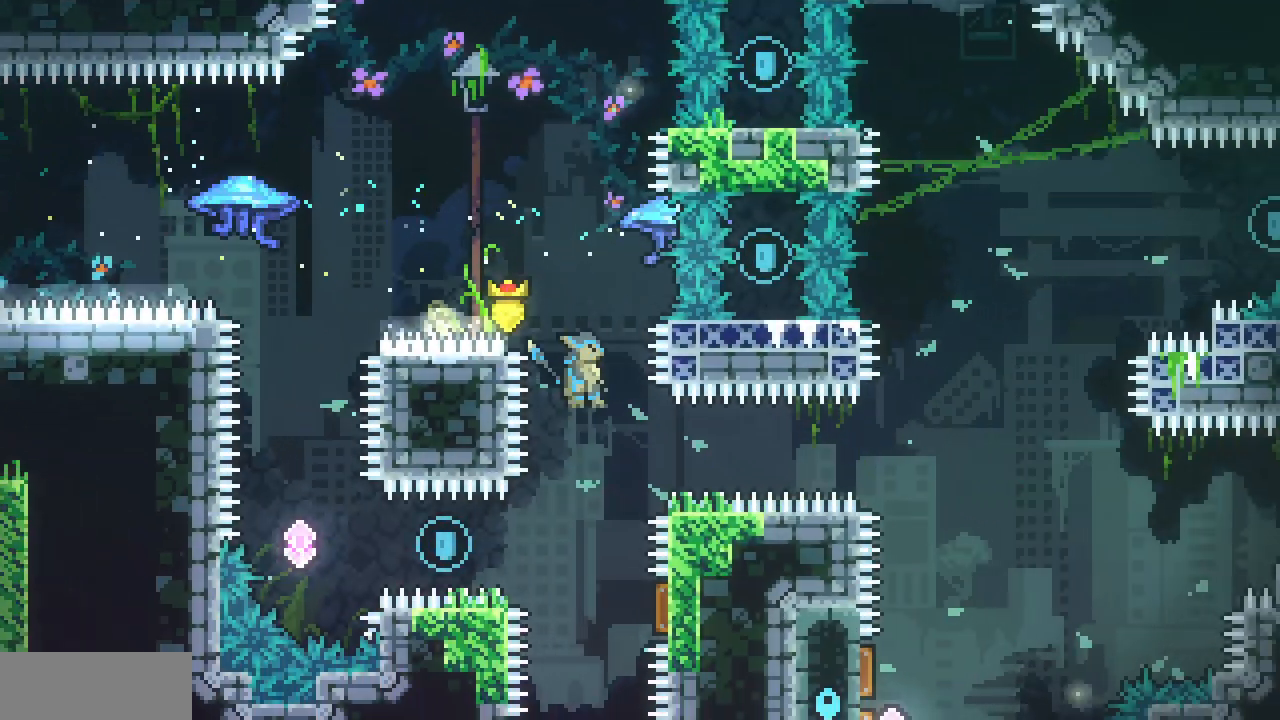
{"keys": ["c", "left"], "events": [[167, "right", "down"], [383, "left", "down"], [400, "right", "up"], [450, "c", "down"]]}
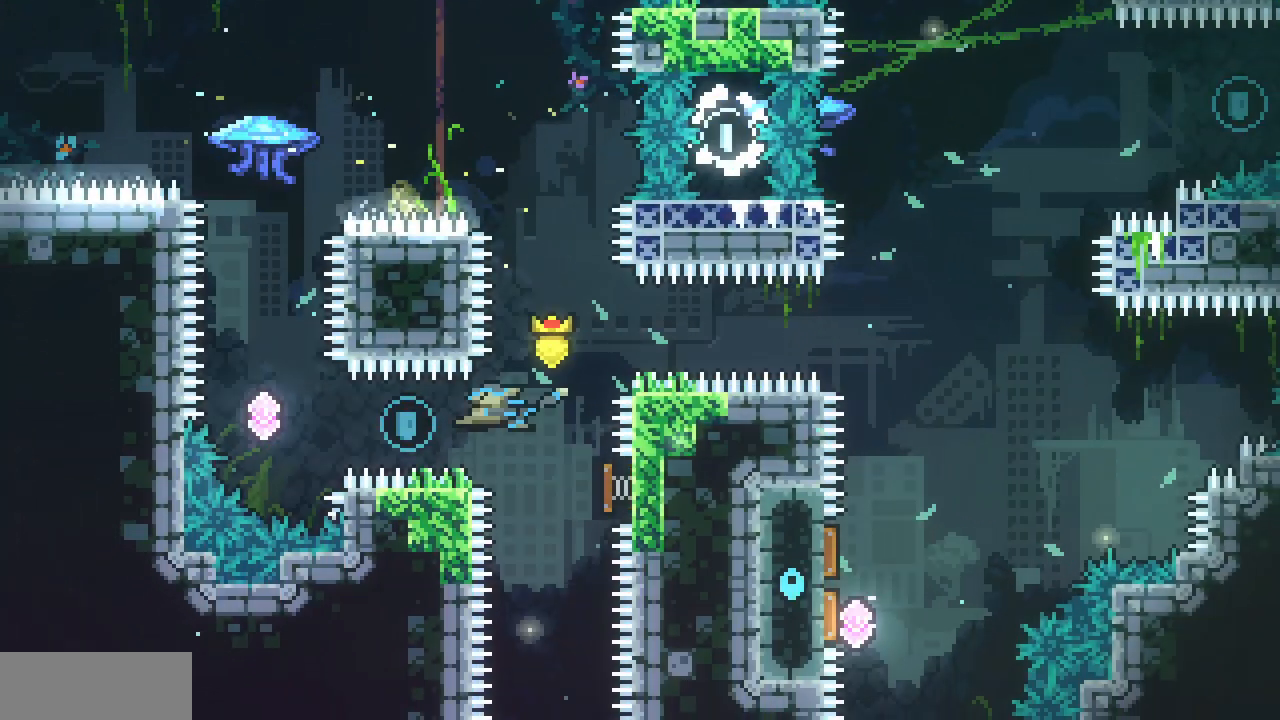
{"keys": ["up"], "events": [[100, "c", "up"], [267, "left", "up"], [267, "up", "down"], [350, "c", "down"], [433, "c", "up"]]}
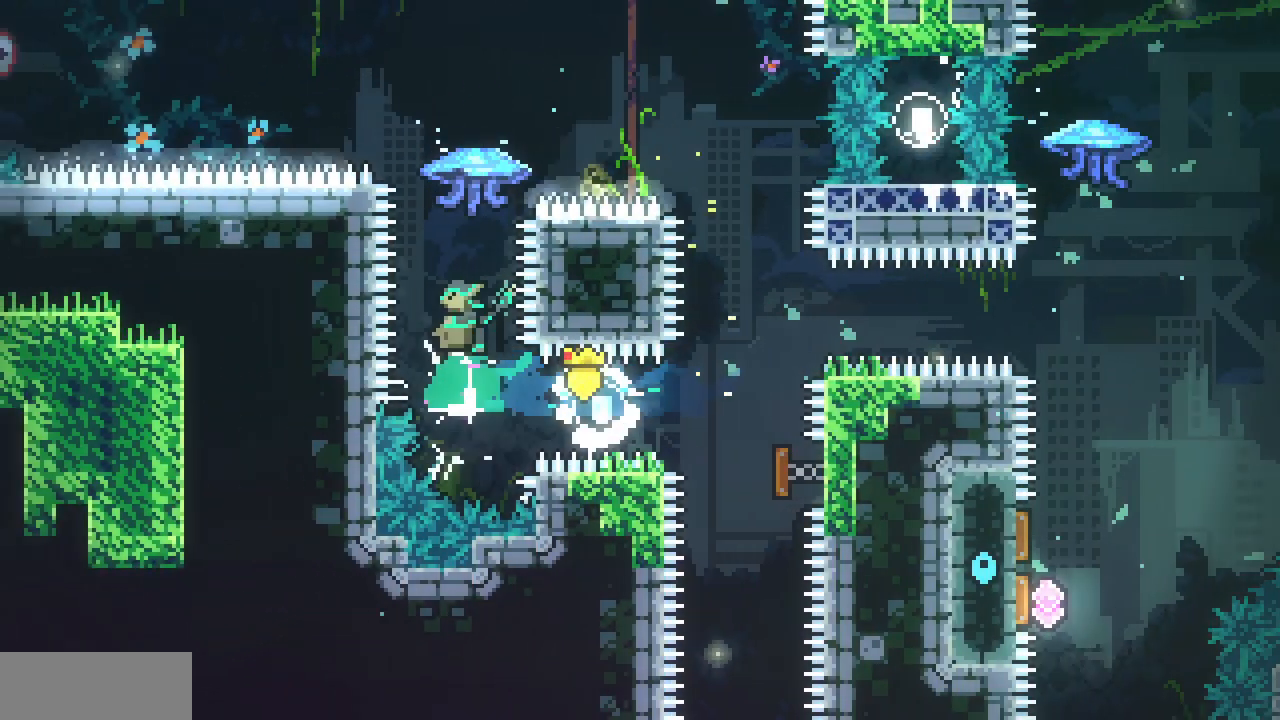
{"keys": ["right", "up", "x"], "events": [[50, "x", "down"], [83, "right", "down"]]}
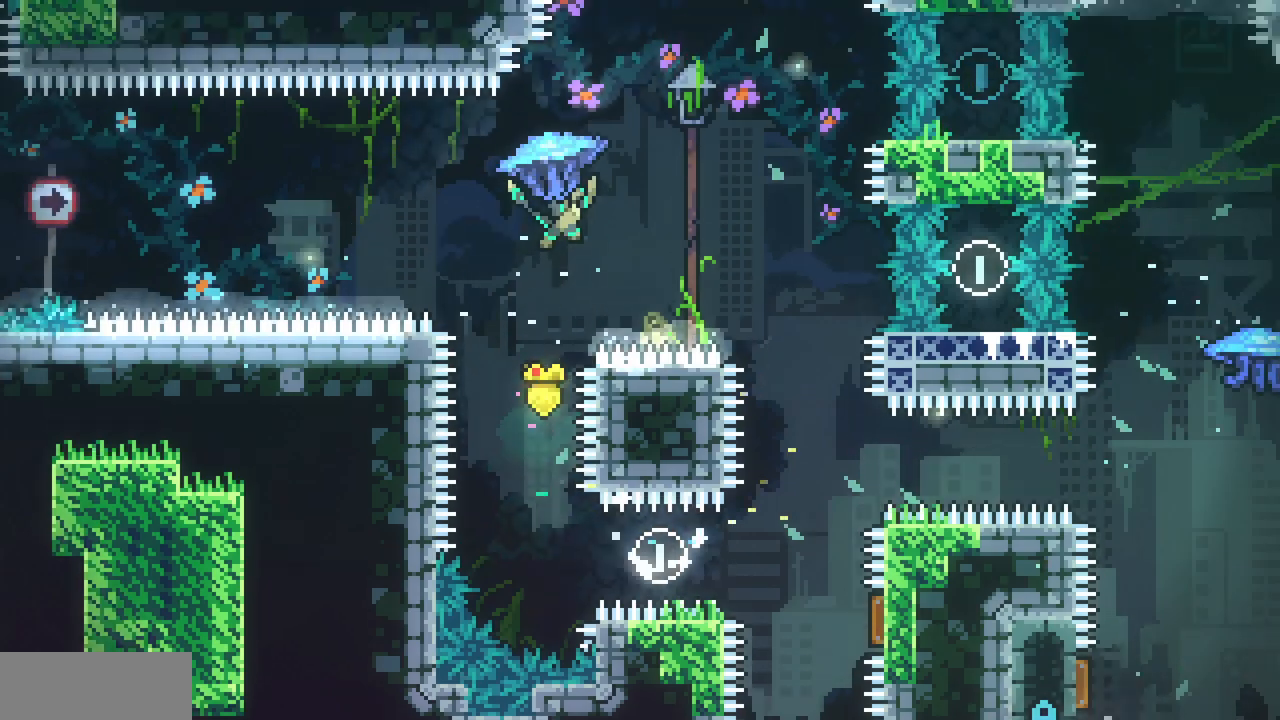
{"keys": ["right", "up", "x"], "events": []}
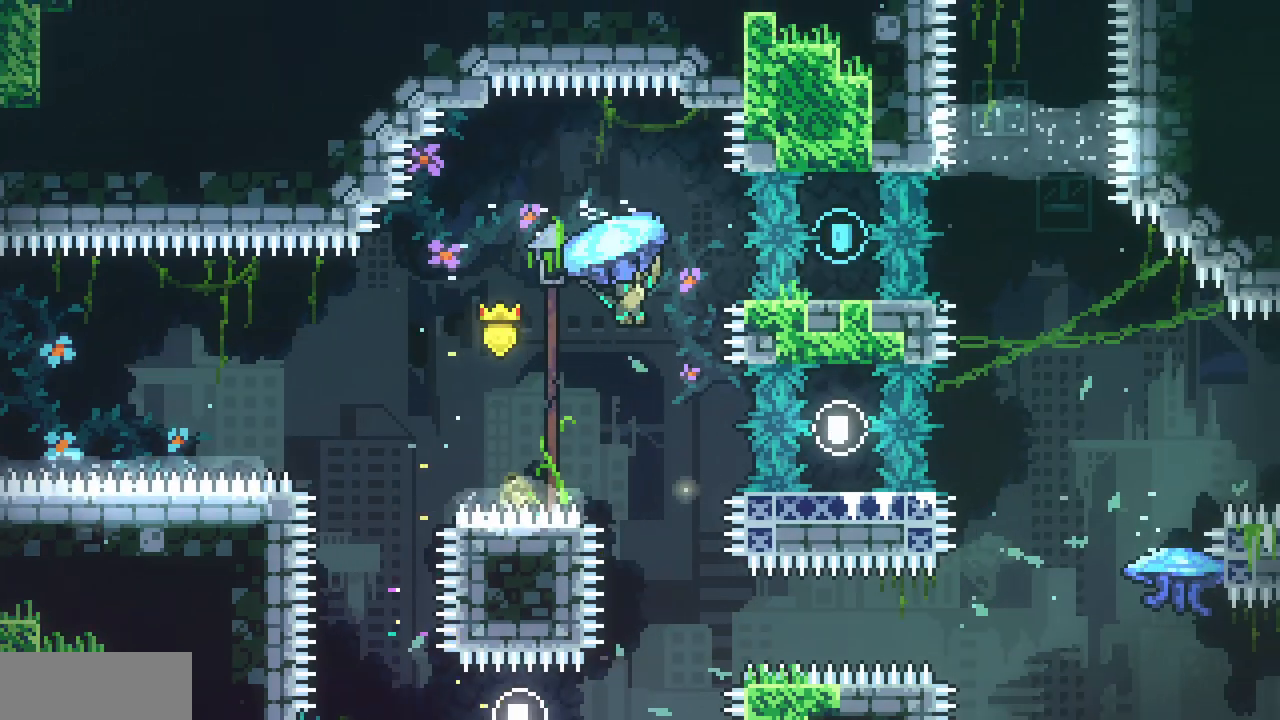
{"keys": [], "events": [[117, "right", "up"], [117, "up", "up"], [117, "x", "up"]]}
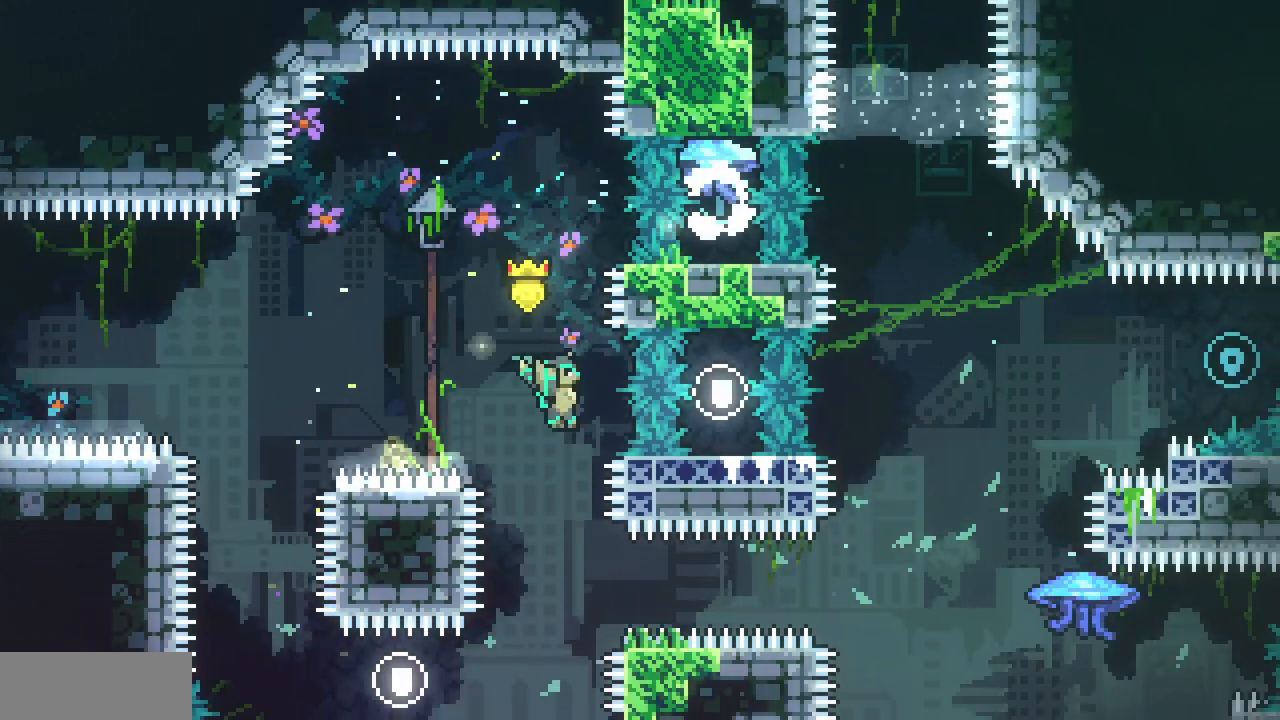
{"keys": ["right"], "events": [[133, "right", "down"], [300, "c", "down"], [433, "c", "up"]]}
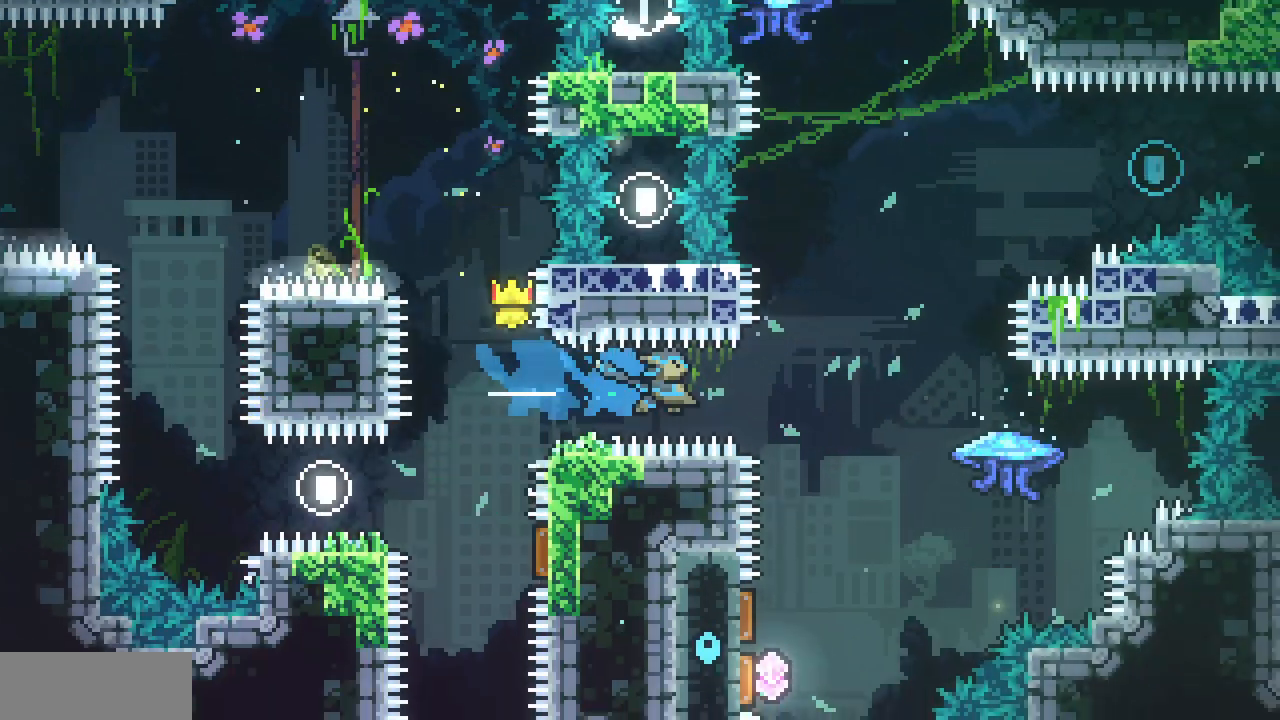
{"keys": ["left", "x"], "events": [[217, "right", "up"], [417, "left", "down"], [467, "x", "down"]]}
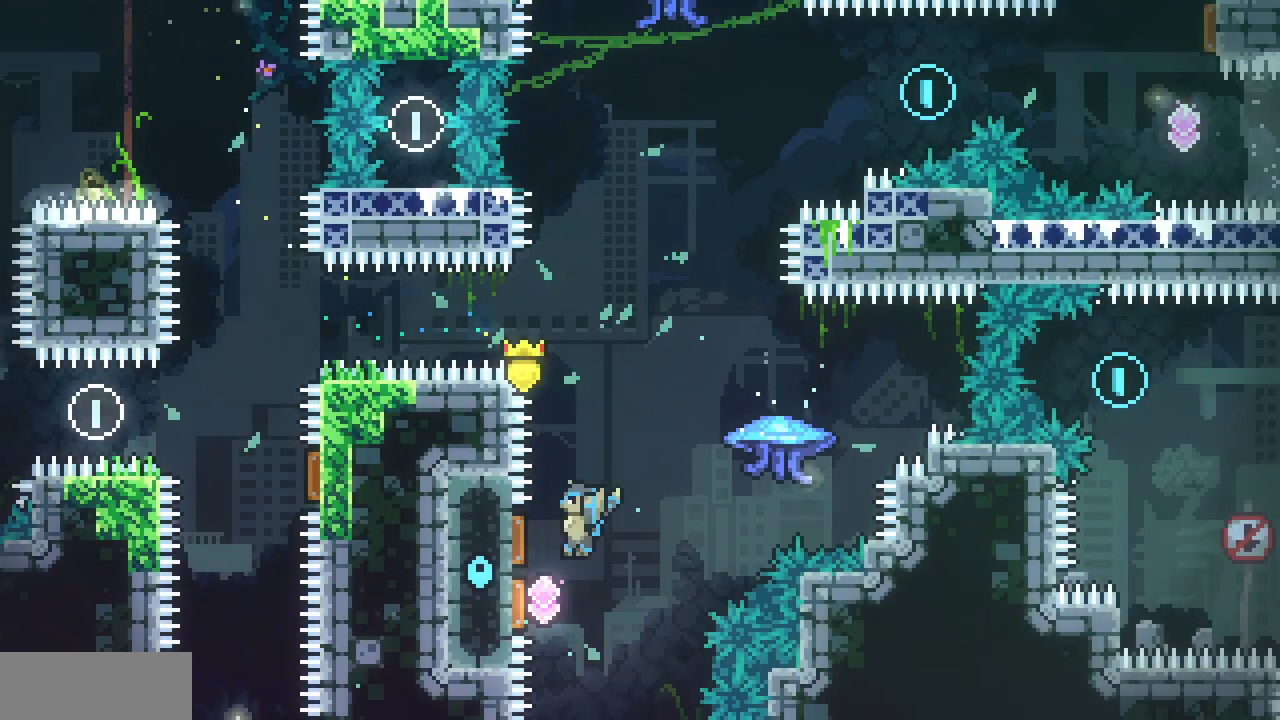
{"keys": ["right", "x"]}
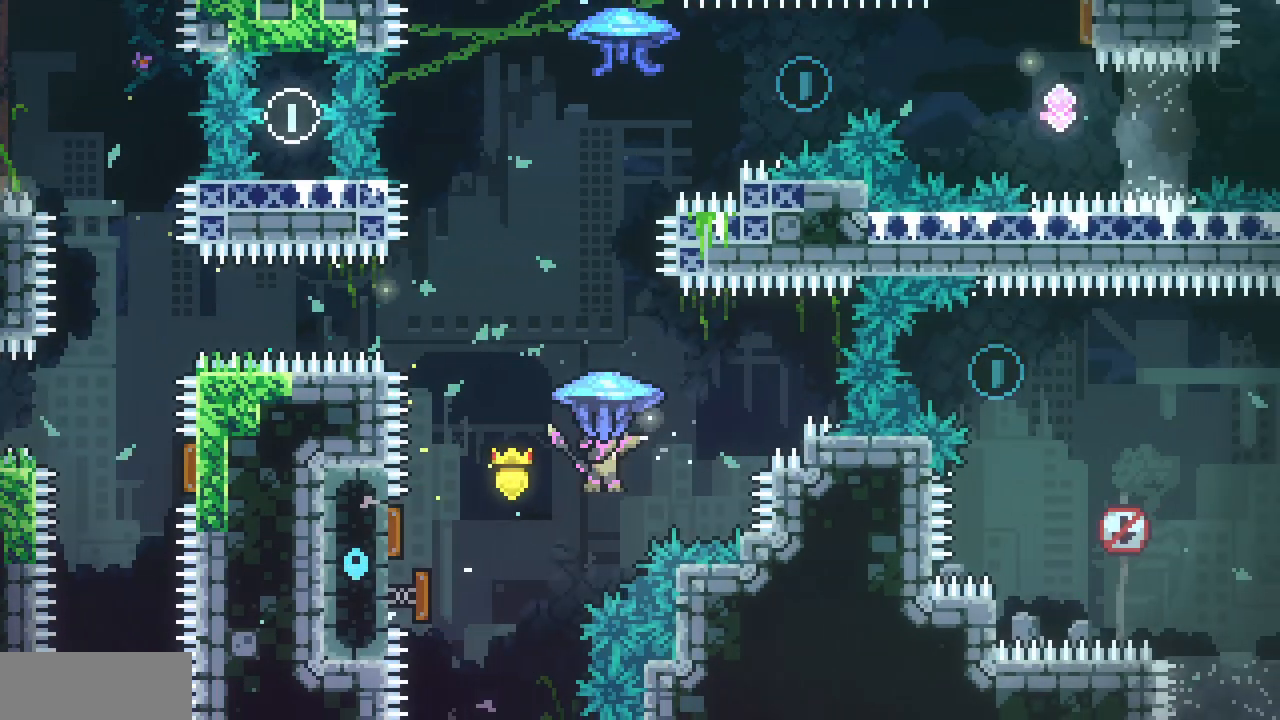
{"keys": ["left", "up"], "events": [[200, "right", "up"], [200, "x", "up"], [283, "c", "down"], [283, "left", "down"], [283, "up", "down"], [417, "c", "up"]]}
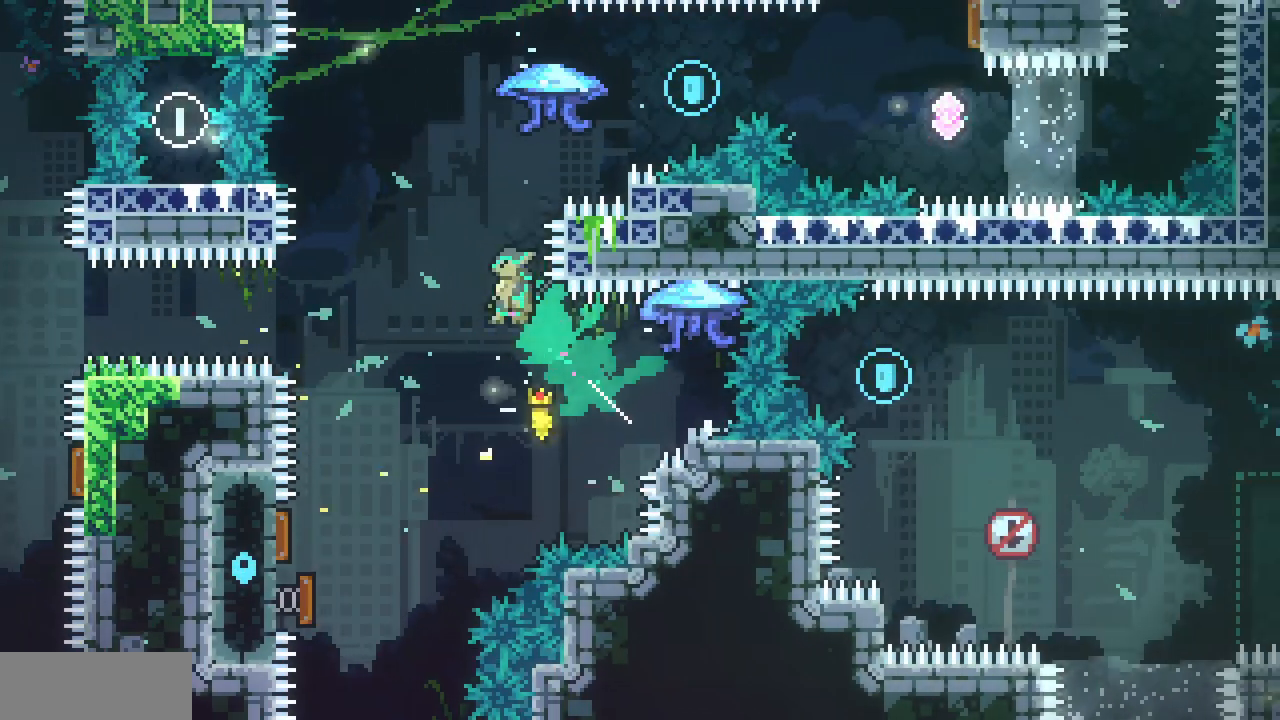
{"keys": ["right", "up", "x"], "events": [[150, "left", "up"], [183, "c", "down"], [183, "right", "down"], [250, "c", "up"], [317, "x", "down"]]}
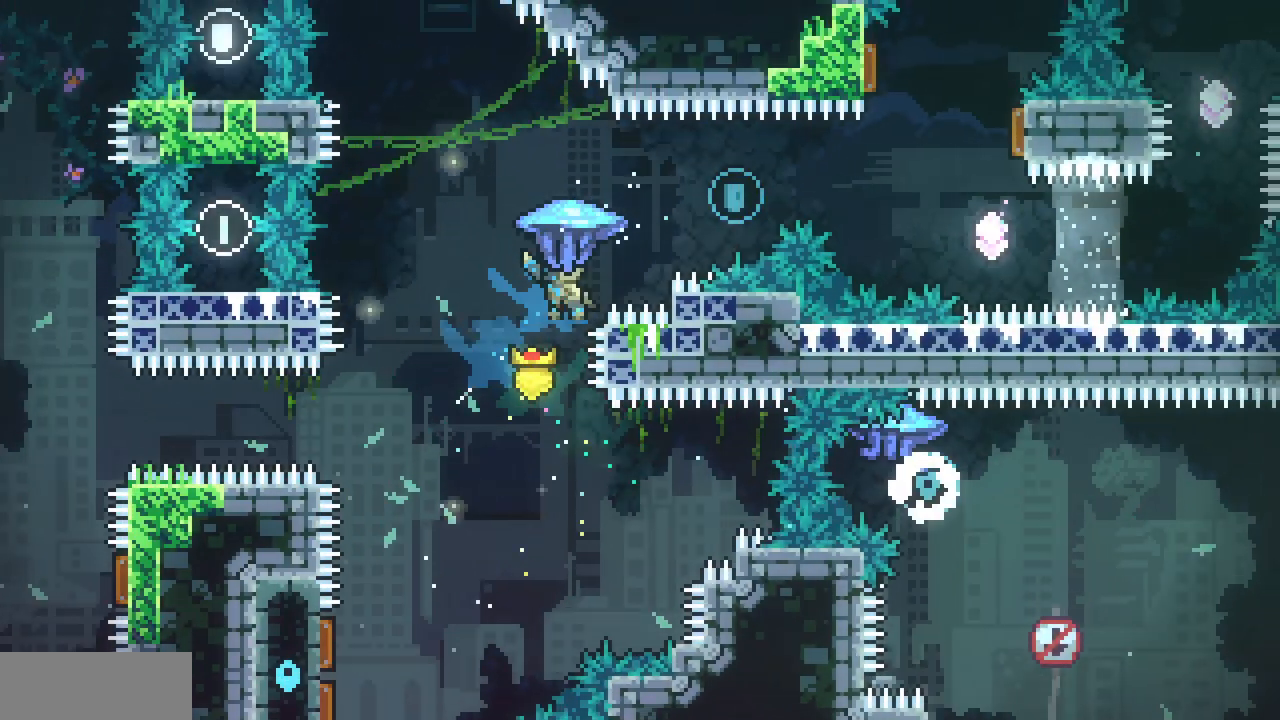
{"keys": ["right", "x"], "events": [[500, "up", "up"]]}
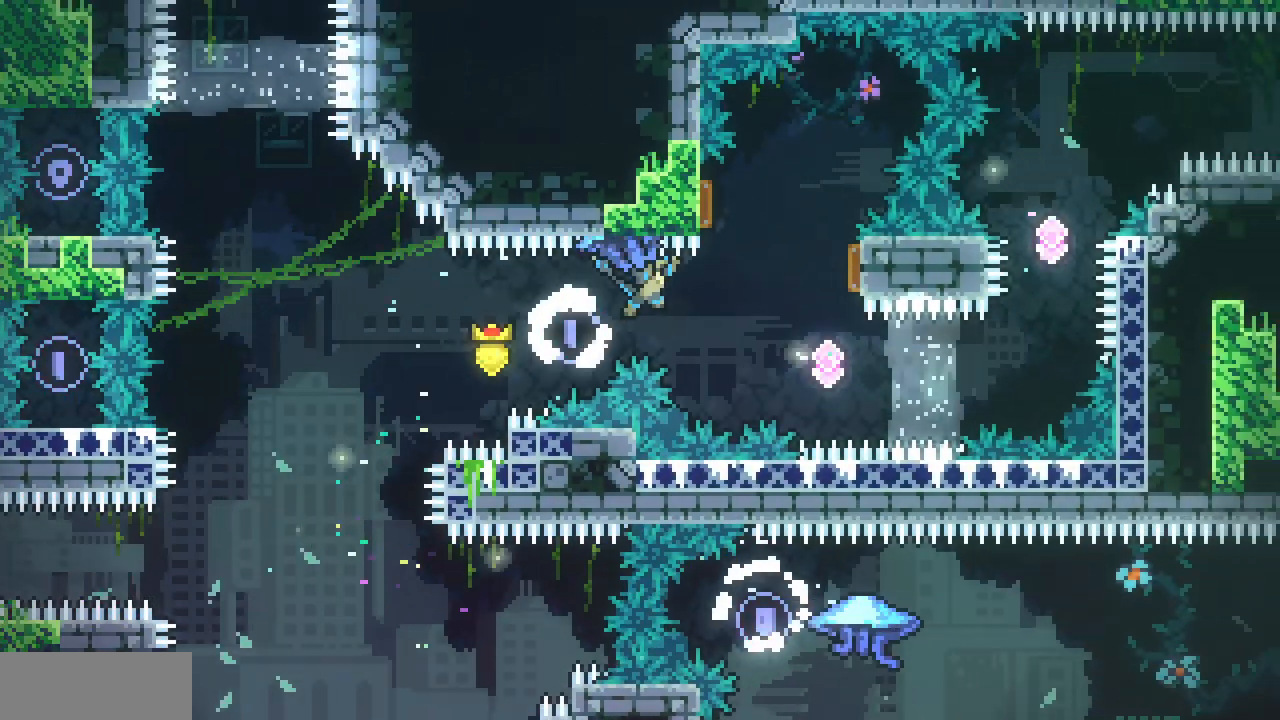
{"keys": ["c", "right"], "events": [[317, "x", "up"], [500, "c", "down"]]}
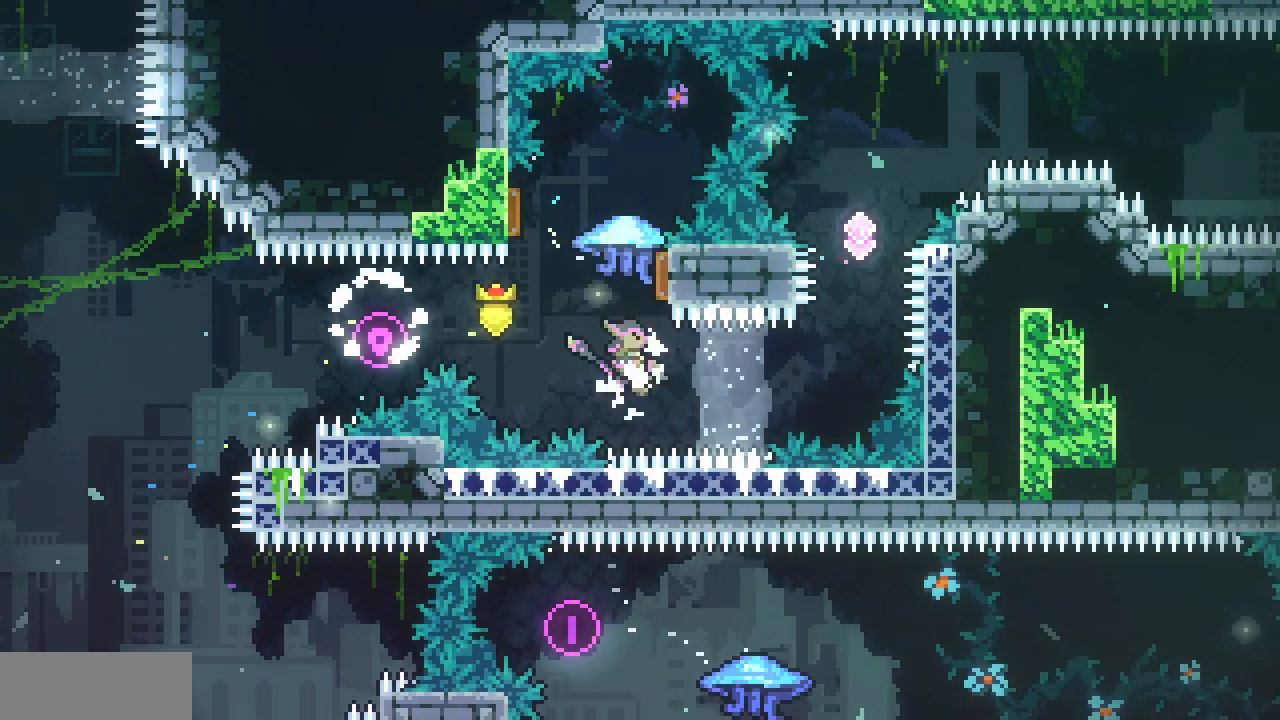
{"keys": ["c", "up"], "events": [[167, "c", "up"], [300, "up", "down"], [317, "right", "up"], [350, "c", "down"]]}
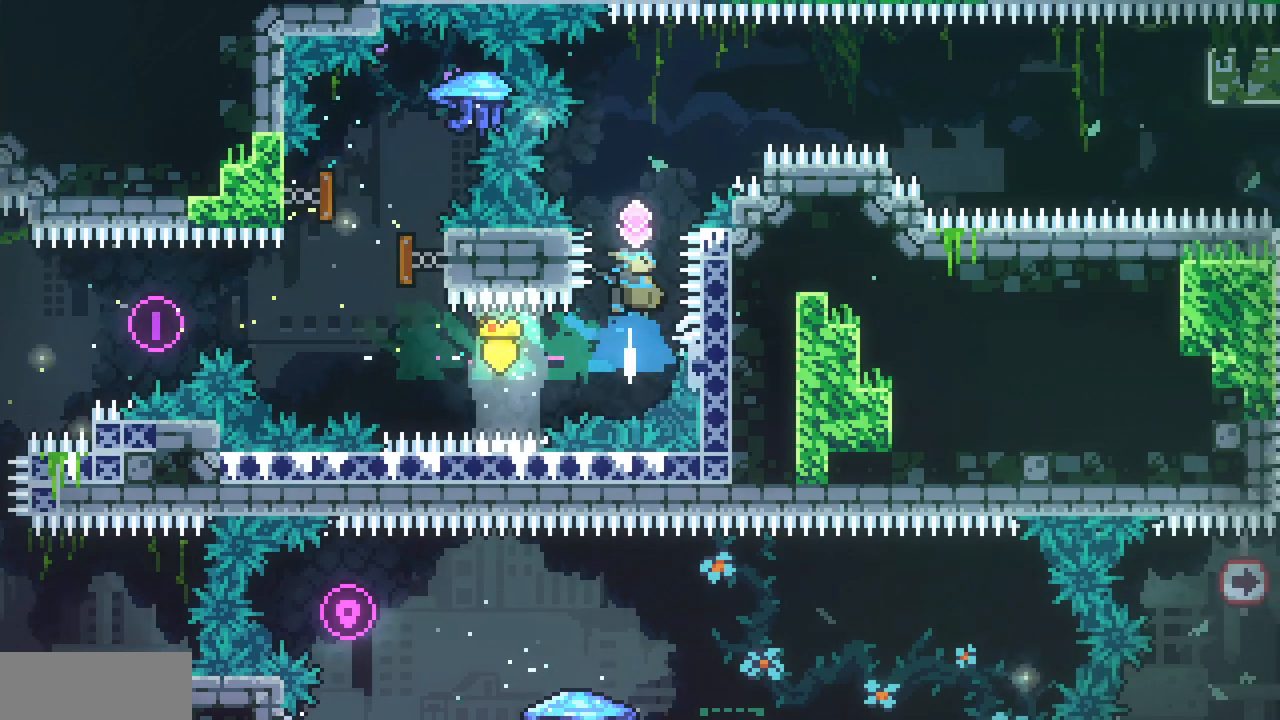
{"keys": []}
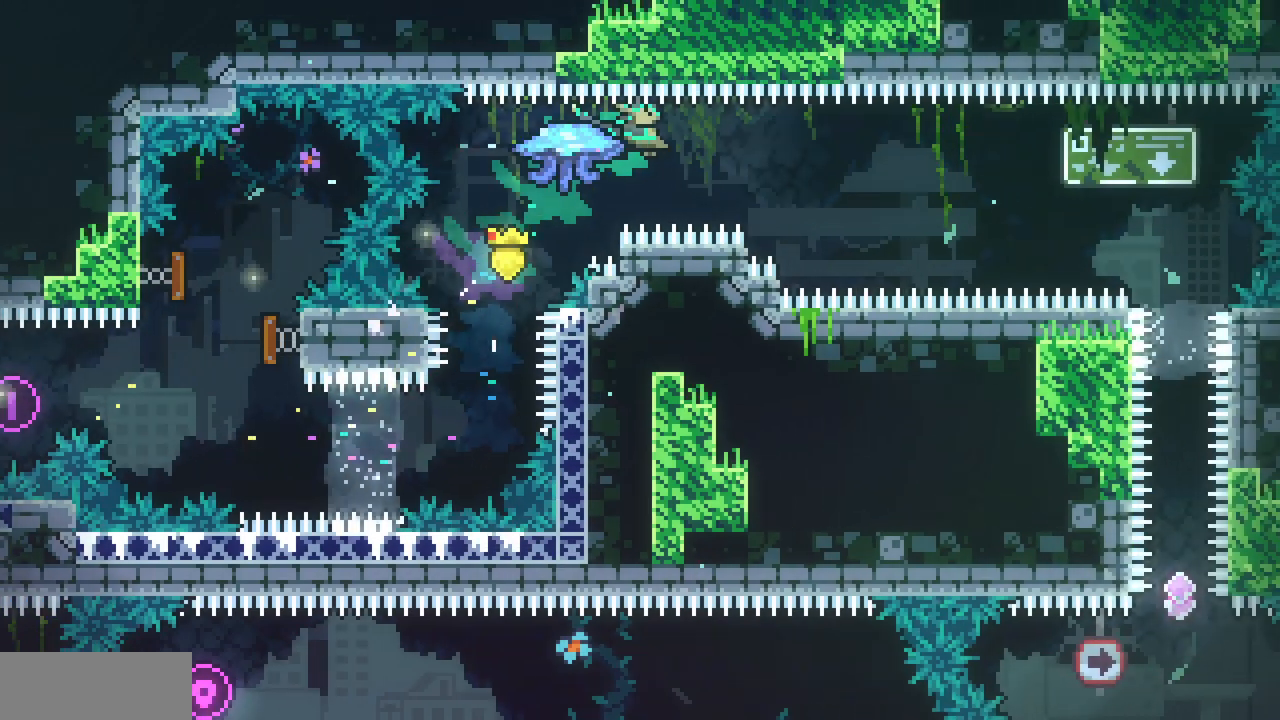
{"keys": ["right", "x"], "events": [[117, "right", "down"], [133, "c", "down"], [217, "x", "down"], [283, "c", "up"]]}
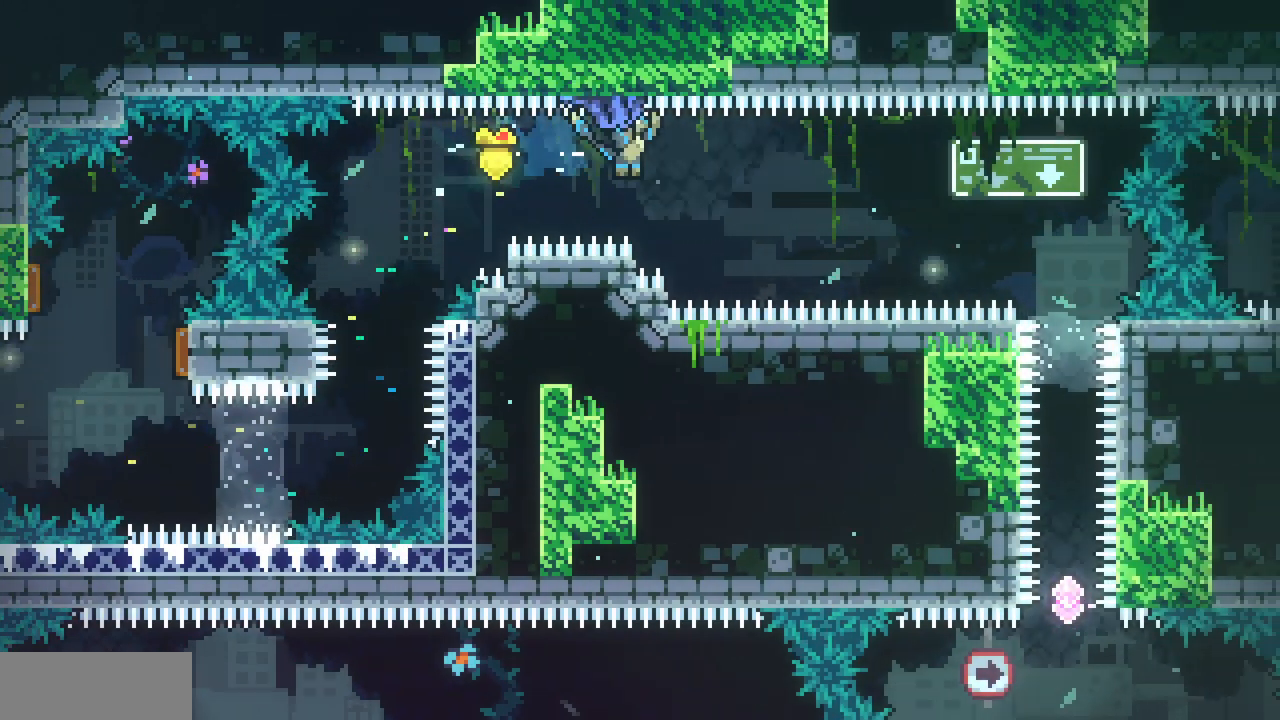
{"keys": ["right", "x"], "events": []}
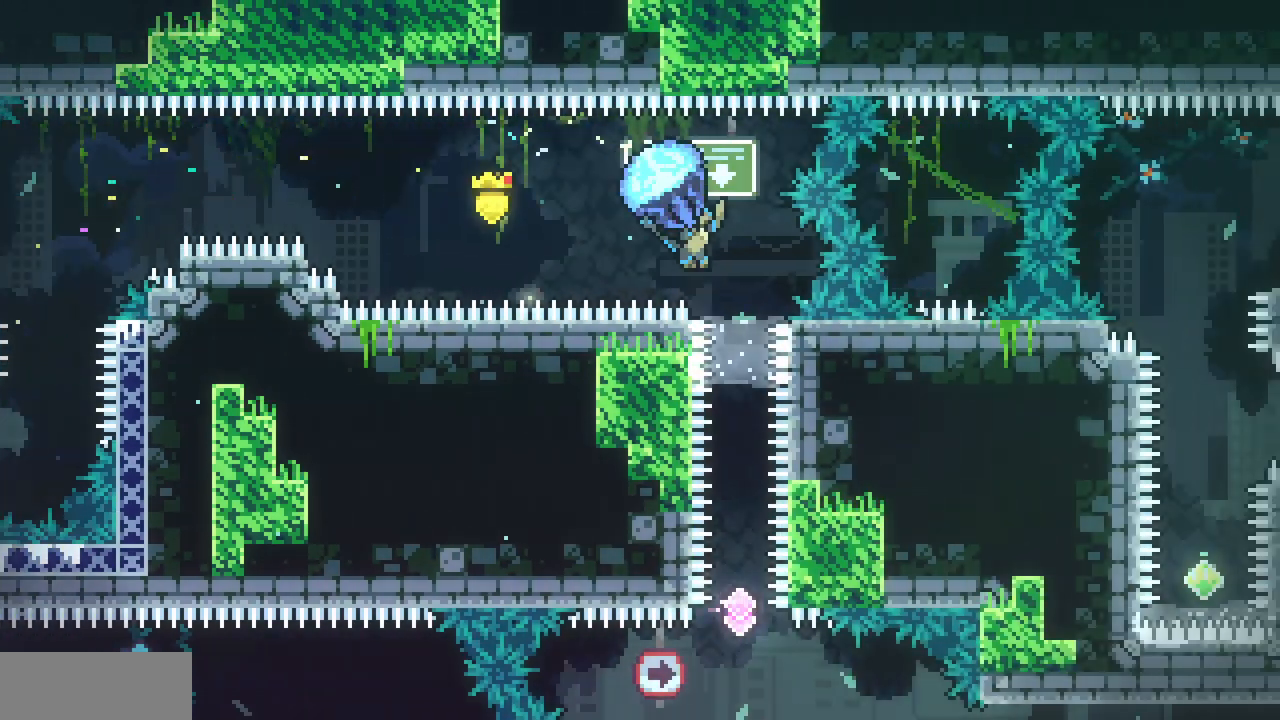
{"keys": ["down"], "events": [[50, "right", "up"], [50, "x", "up"], [117, "down", "down"]]}
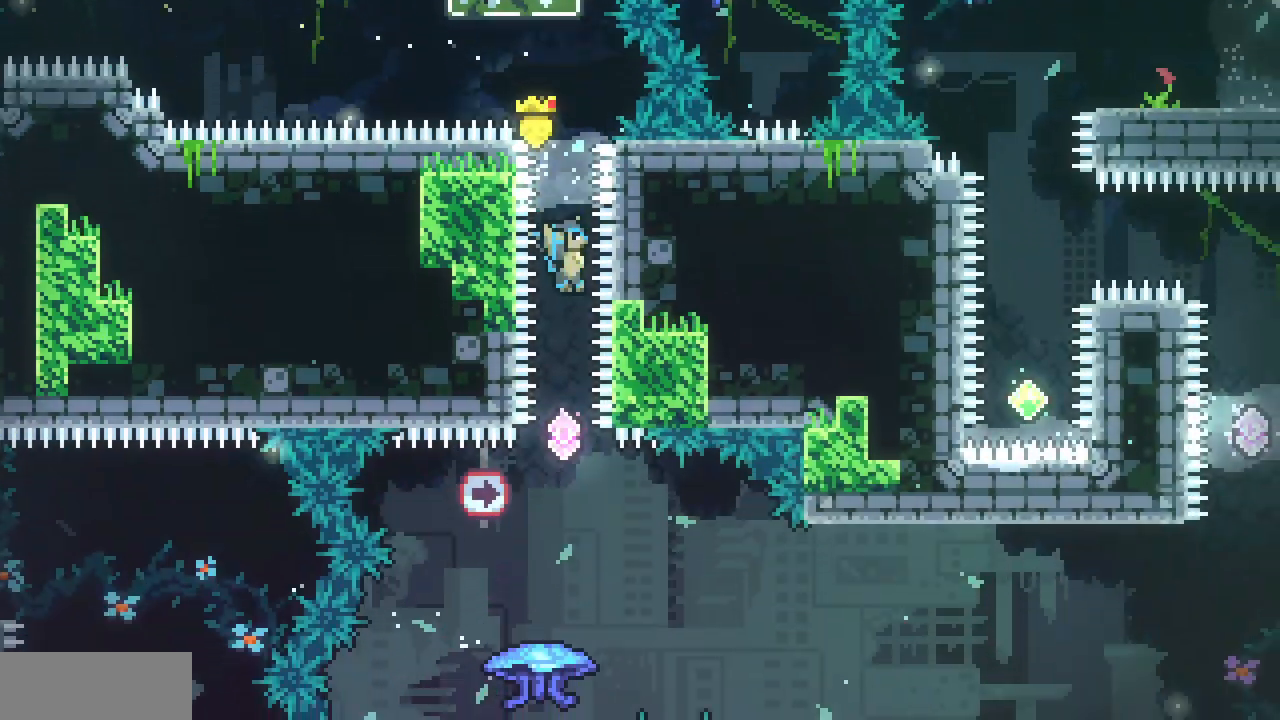
{"keys": ["right"], "events": [[333, "down", "up"], [333, "right", "down"], [383, "c", "down"], [450, "c", "up"]]}
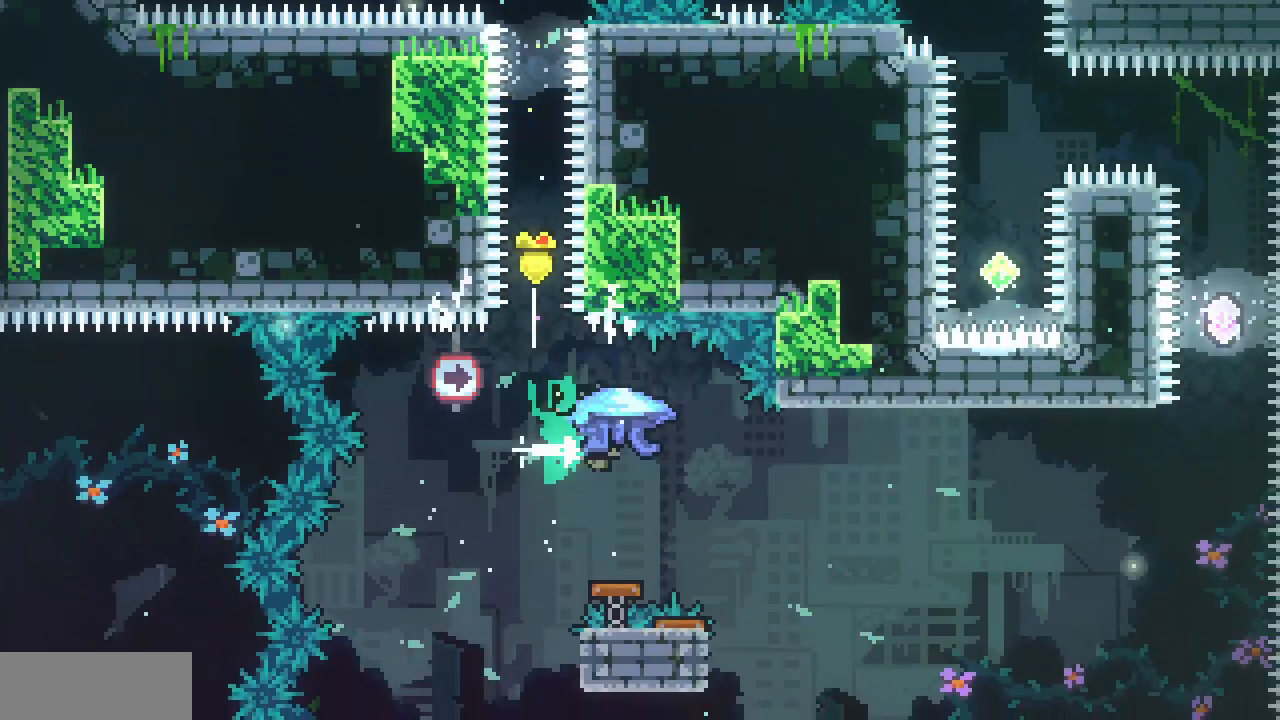
{"keys": ["right", "up", "x"], "events": [[17, "x", "down"], [267, "up", "down"]]}
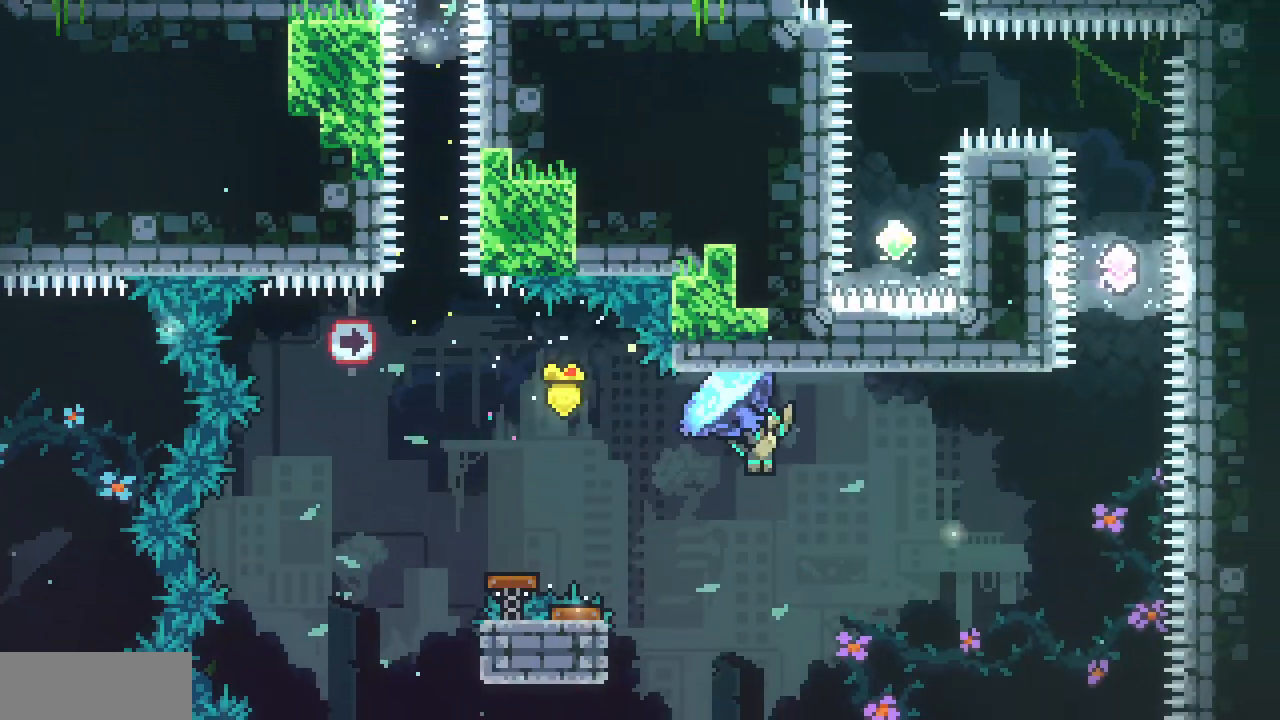
{"keys": ["right", "up"], "events": [[450, "x", "up"]]}